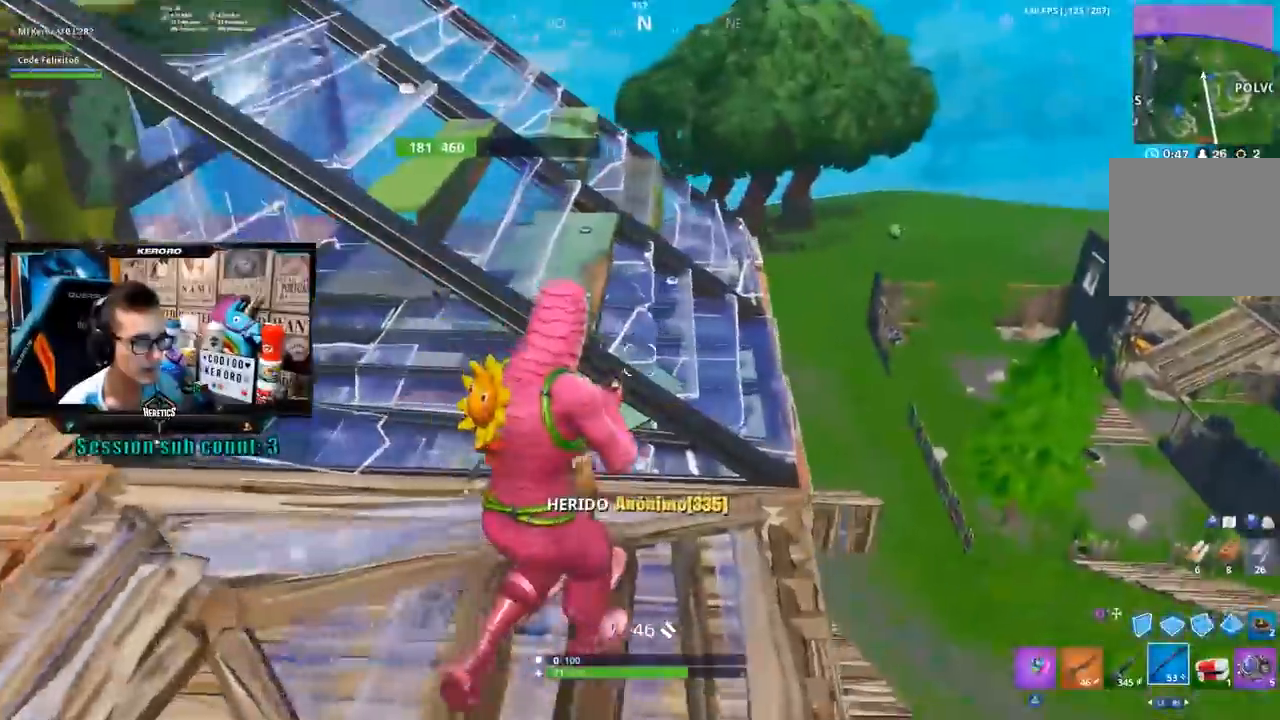
Gameplay with a controller (PlayStation layout); each line is a JSON object with the inputs held at the frame after it. "events" lists button and stick changes between this image and that frame as [ms after this image, input, new state], when the widget could be followed in between.
{"buttons": [], "left_stick": "left", "right_stick": "center", "events": [[100, "right_stick", "left"], [200, "R3", "down"], [200, "left_stick", "down-left"], [300, "R3", "up"], [367, "right_stick", "center"], [400, "left_stick", "left"]]}
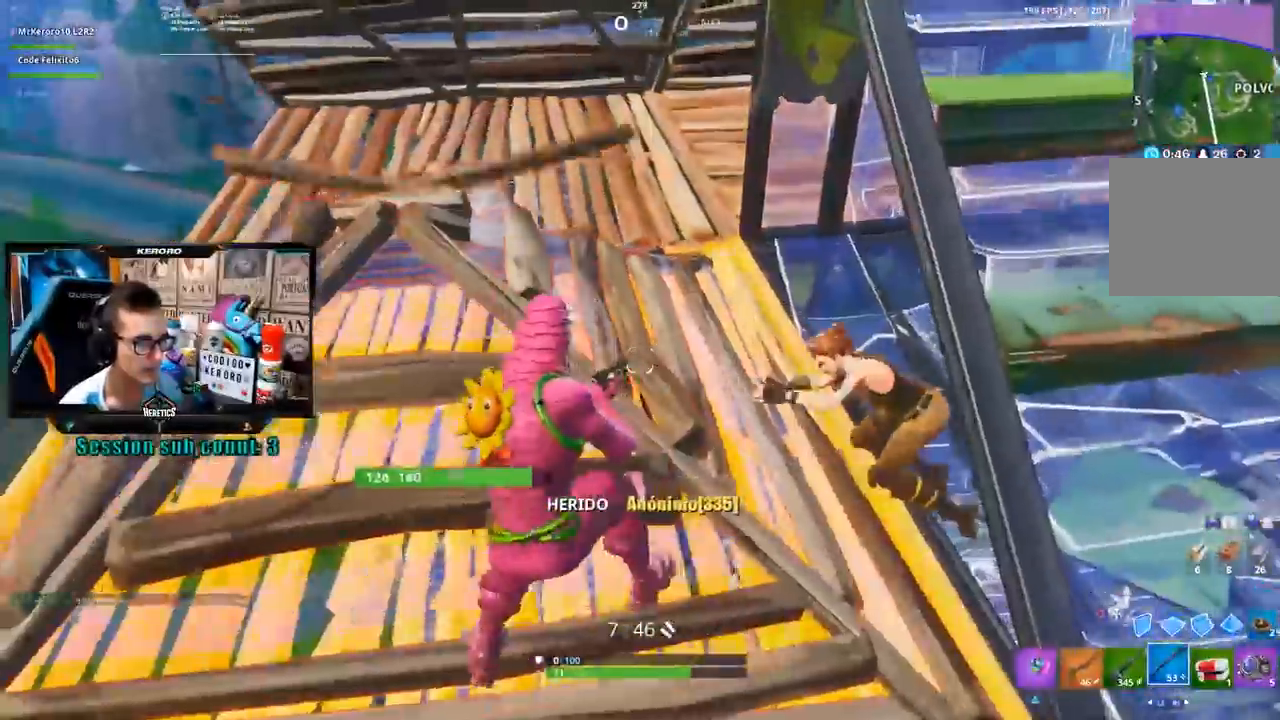
{"buttons": [], "left_stick": "up", "right_stick": "center", "events": [[100, "left_stick", "up"], [133, "right_stick", "down-right"], [233, "left_stick", "left"], [367, "right_stick", "center"], [500, "left_stick", "up"]]}
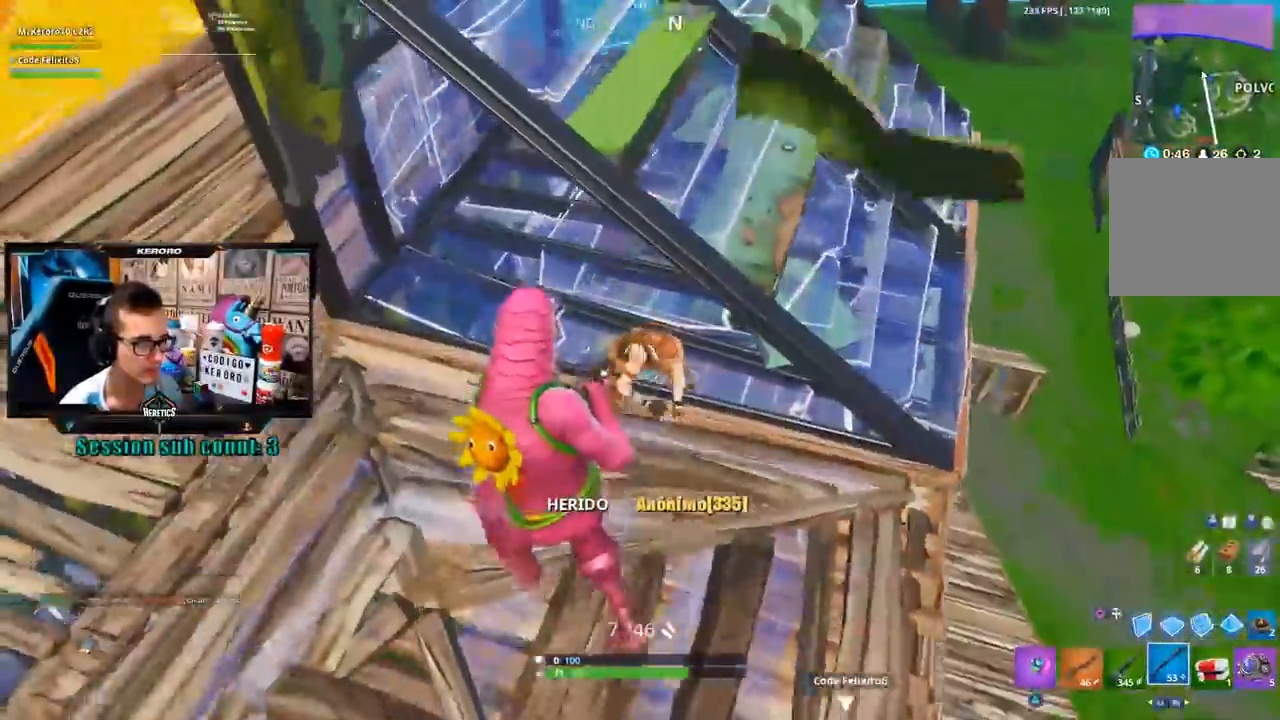
{"buttons": [], "left_stick": "down", "right_stick": "center", "events": [[117, "left_stick", "right"], [200, "left_stick", "down-left"], [300, "left_stick", "down"]]}
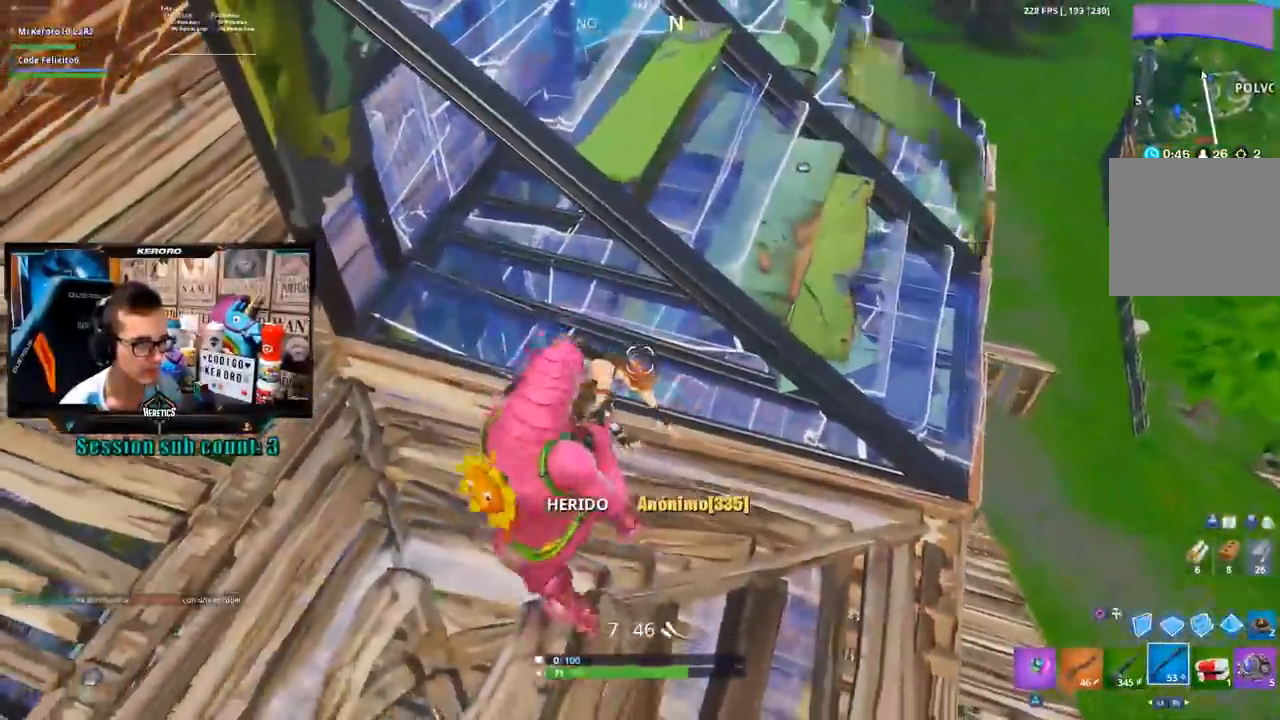
{"buttons": [], "left_stick": "up", "right_stick": "center", "events": [[33, "L2", "down"], [33, "left_stick", "down-left"], [133, "R2", "down"], [200, "TRIANGLE", "down"], [217, "left_stick", "up-left"], [233, "L2", "up"], [267, "left_stick", "up"], [300, "R2", "up"], [300, "TRIANGLE", "up"], [367, "R3", "down"], [467, "R3", "up"]]}
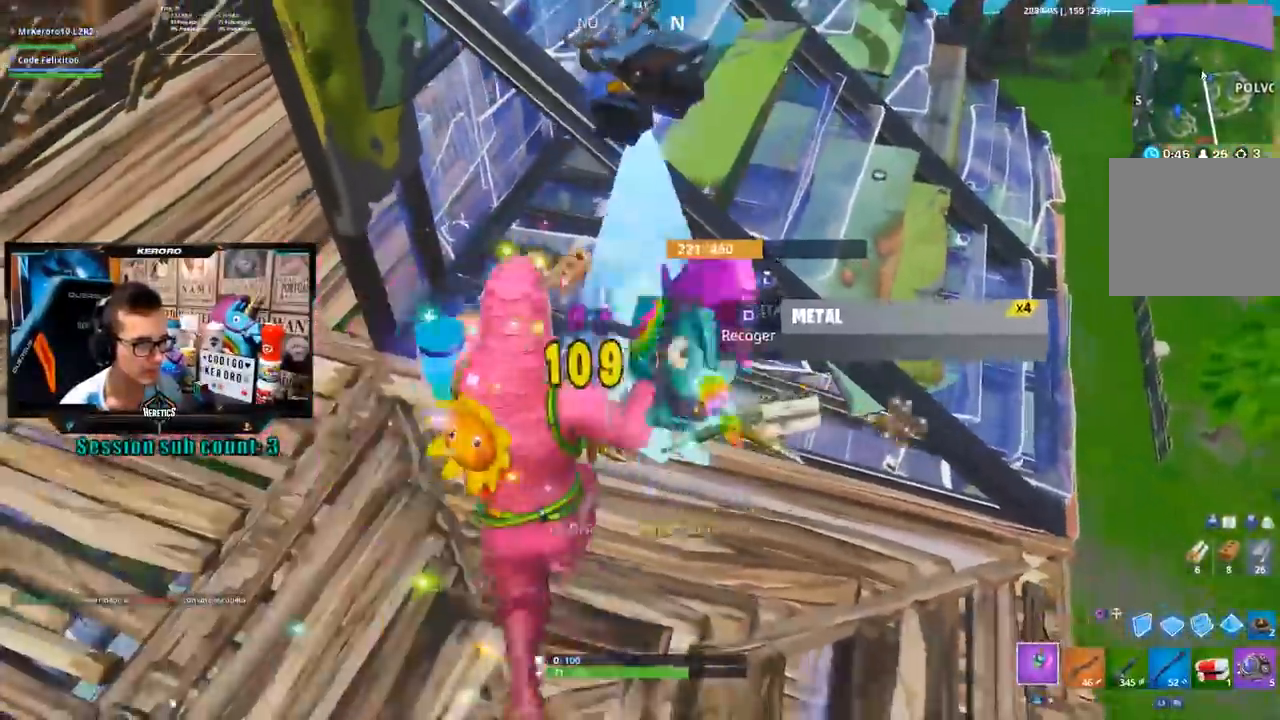
{"buttons": [], "left_stick": "up", "right_stick": "center", "events": [[133, "CROSS", "down"], [150, "left_stick", "up-left"], [200, "CROSS", "up"], [500, "left_stick", "up"]]}
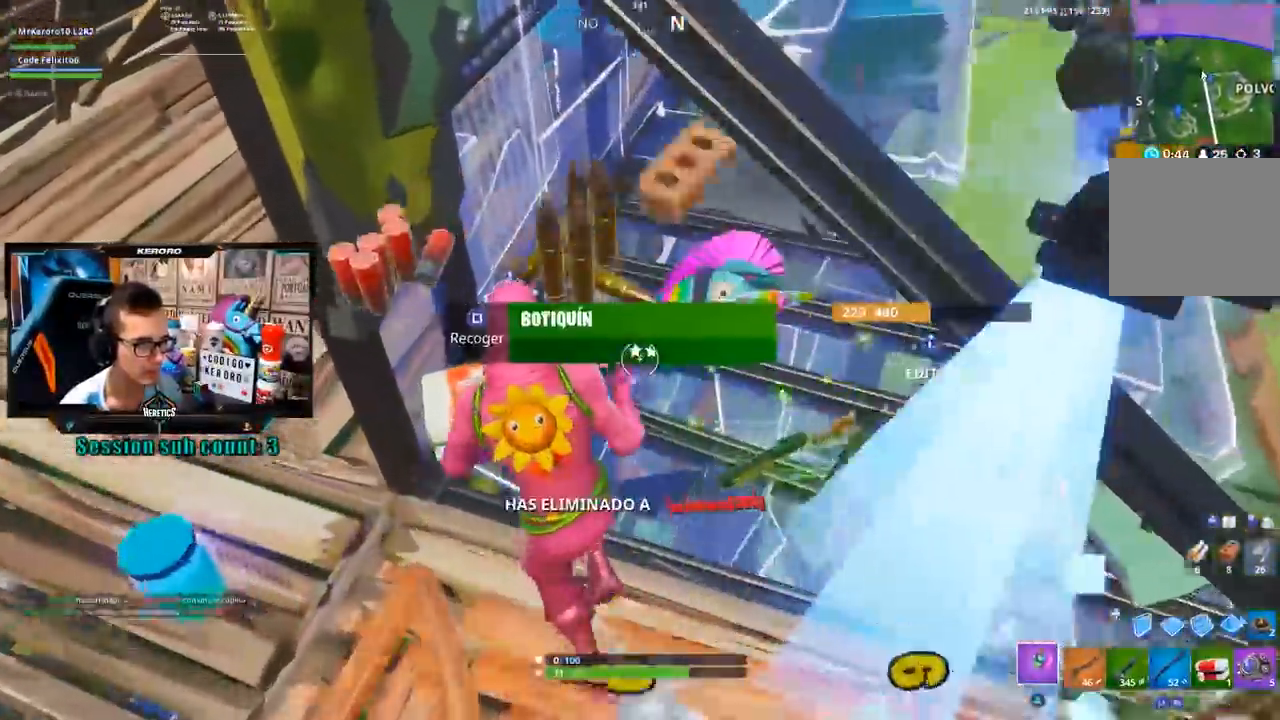
{"buttons": [], "left_stick": "left", "right_stick": "left", "events": [[100, "left_stick", "up-right"], [250, "left_stick", "down-right"], [267, "R3", "down"], [267, "right_stick", "left"], [400, "R3", "up"], [400, "left_stick", "down-left"], [467, "left_stick", "left"]]}
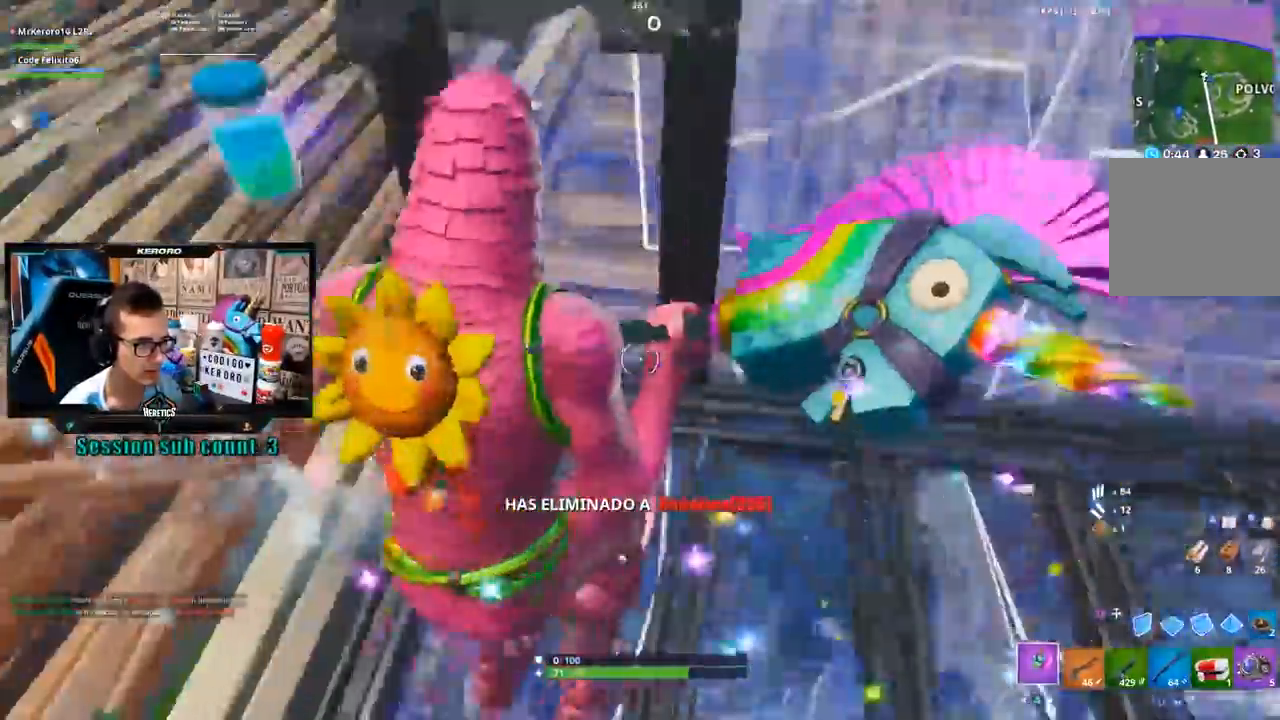
{"buttons": [], "left_stick": "up", "right_stick": "center", "events": [[283, "R1", "down"], [333, "right_stick", "center"], [433, "R1", "up"], [467, "left_stick", "up"]]}
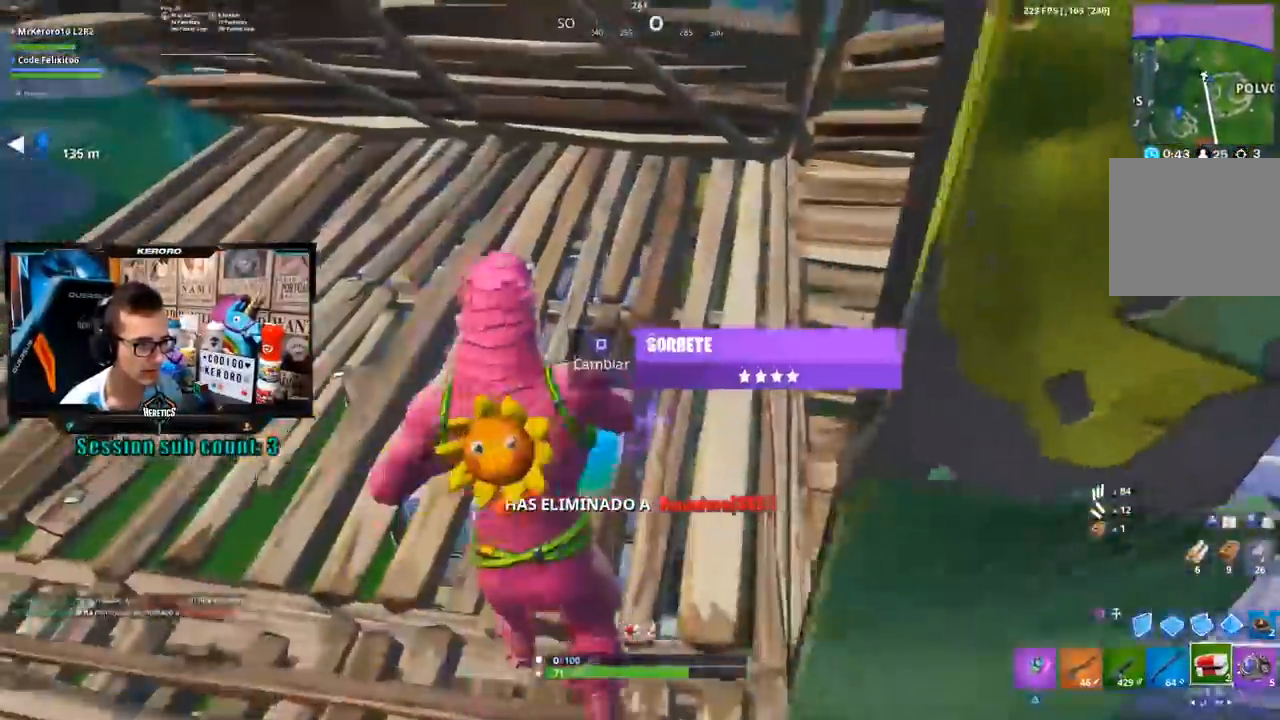
{"buttons": [], "left_stick": "down-left", "right_stick": "center", "events": [[100, "right_stick", "left"], [167, "left_stick", "right"], [233, "R3", "down"], [233, "left_stick", "down-right"], [333, "R3", "up"], [400, "left_stick", "down-left"], [467, "right_stick", "center"]]}
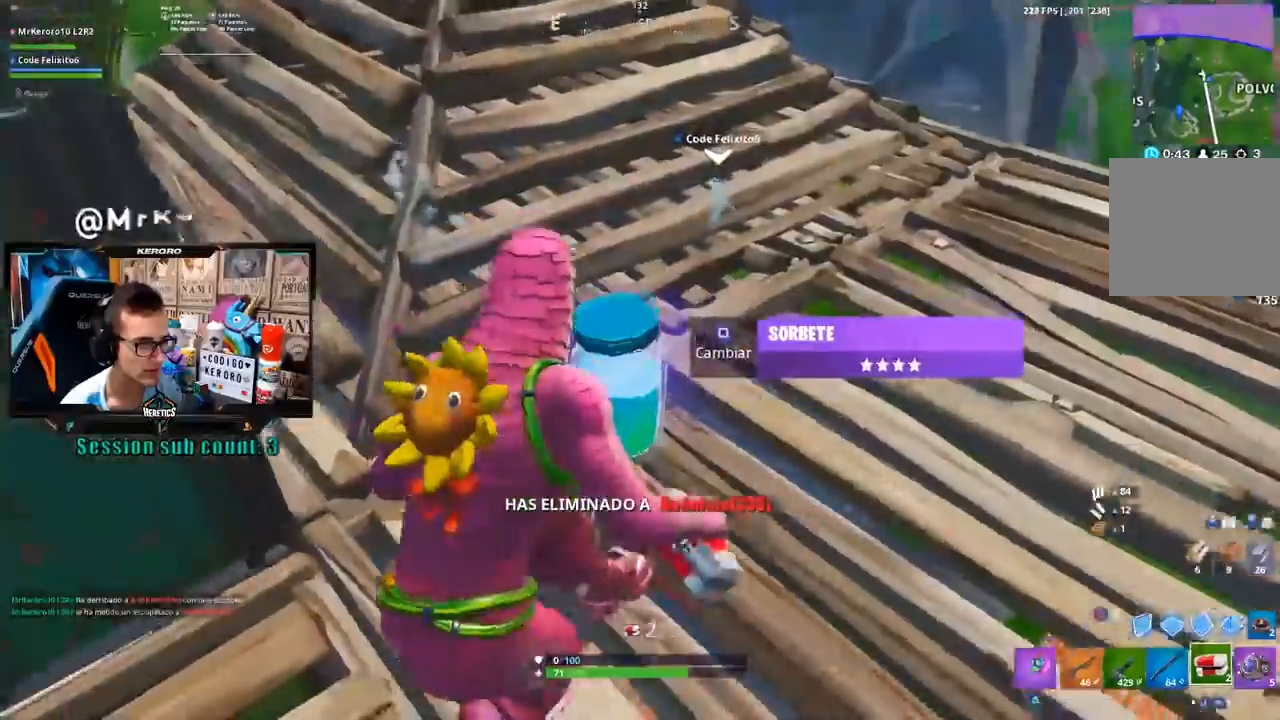
{"buttons": [], "left_stick": "up-right", "right_stick": "center", "events": [[67, "SQUARE", "down"], [133, "SQUARE", "up"], [267, "right_stick", "up"], [300, "left_stick", "up"], [333, "right_stick", "up-left"], [400, "left_stick", "up-right"], [433, "right_stick", "center"]]}
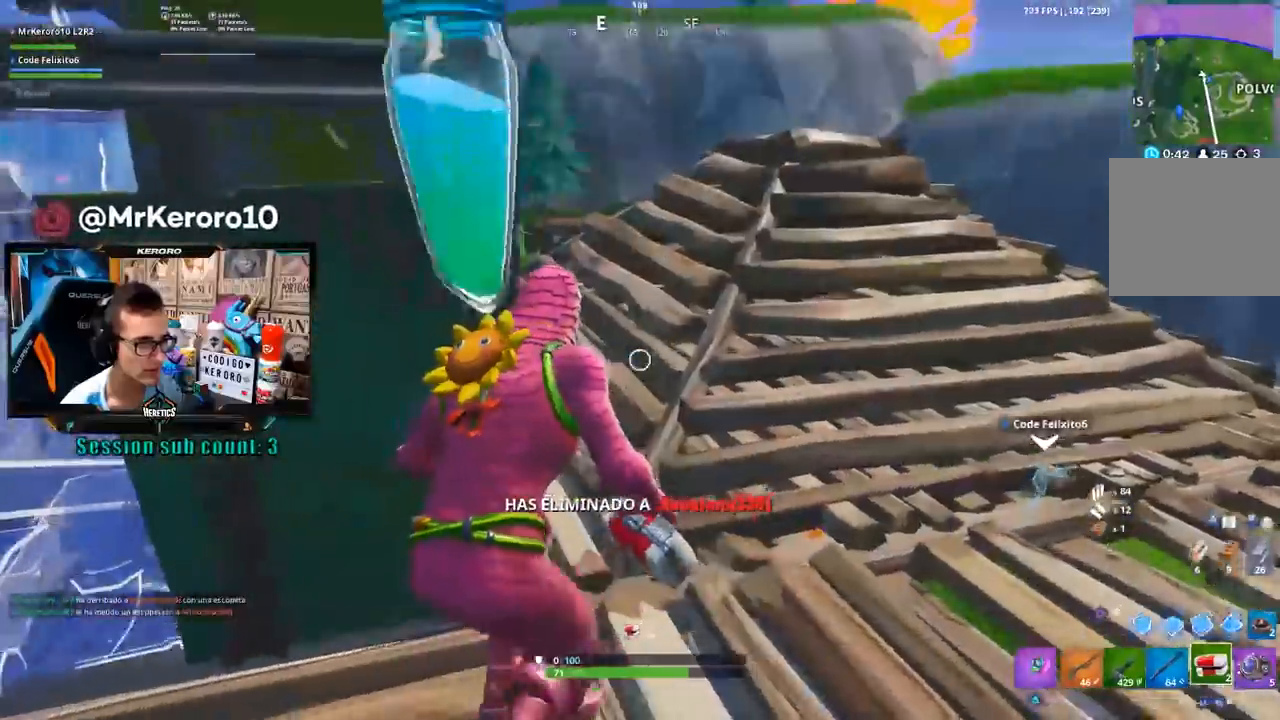
{"buttons": [], "left_stick": "center", "right_stick": "down-left", "events": [[67, "right_stick", "left"], [167, "right_stick", "center"], [233, "CROSS", "down"], [333, "CROSS", "up"], [333, "right_stick", "down-left"], [400, "left_stick", "center"], [433, "R2", "down"], [500, "R2", "up"]]}
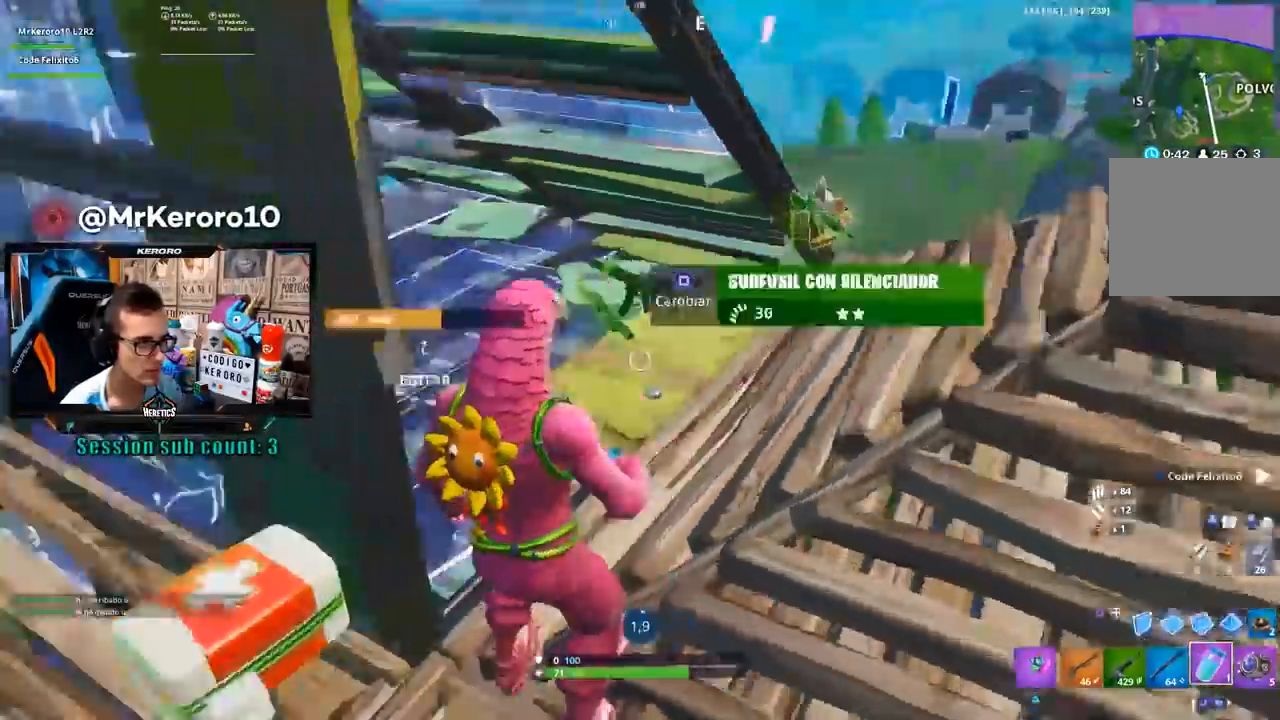
{"buttons": ["R3"], "left_stick": "center", "right_stick": "center", "events": [[167, "right_stick", "center"], [467, "R3", "down"]]}
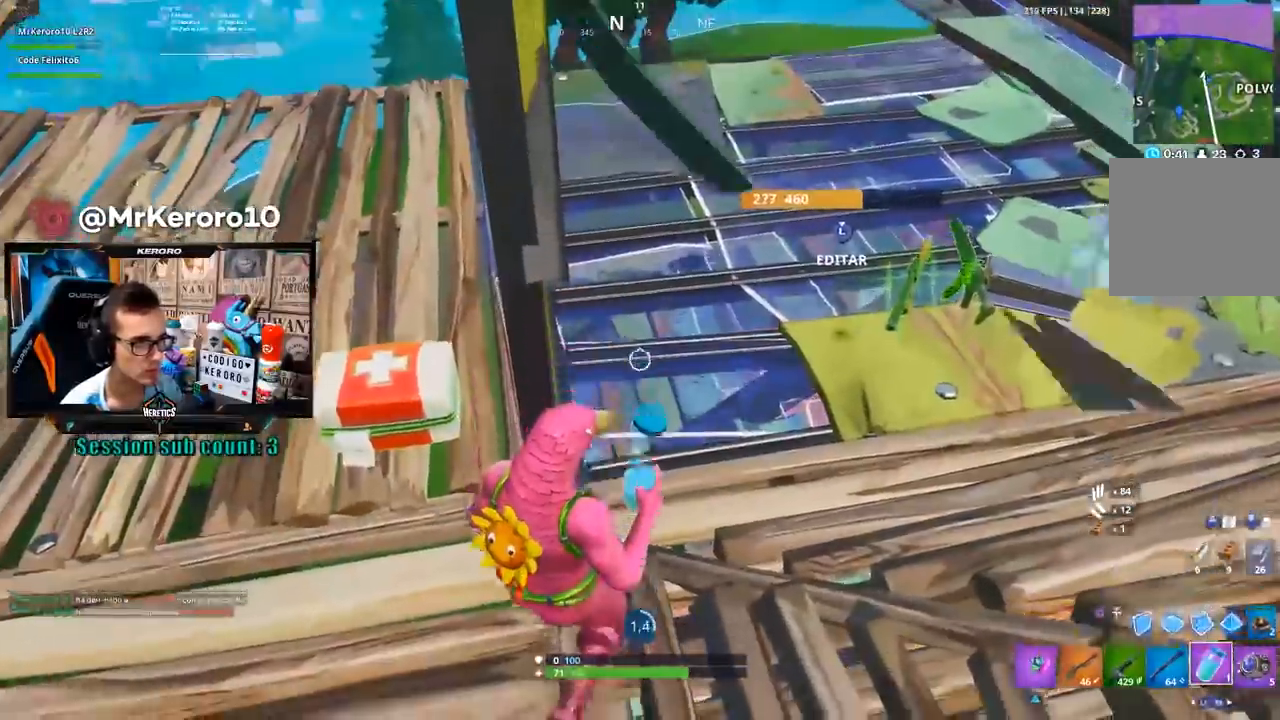
{"buttons": [], "left_stick": "center", "right_stick": "left", "events": [[33, "R3", "up"], [367, "right_stick", "left"]]}
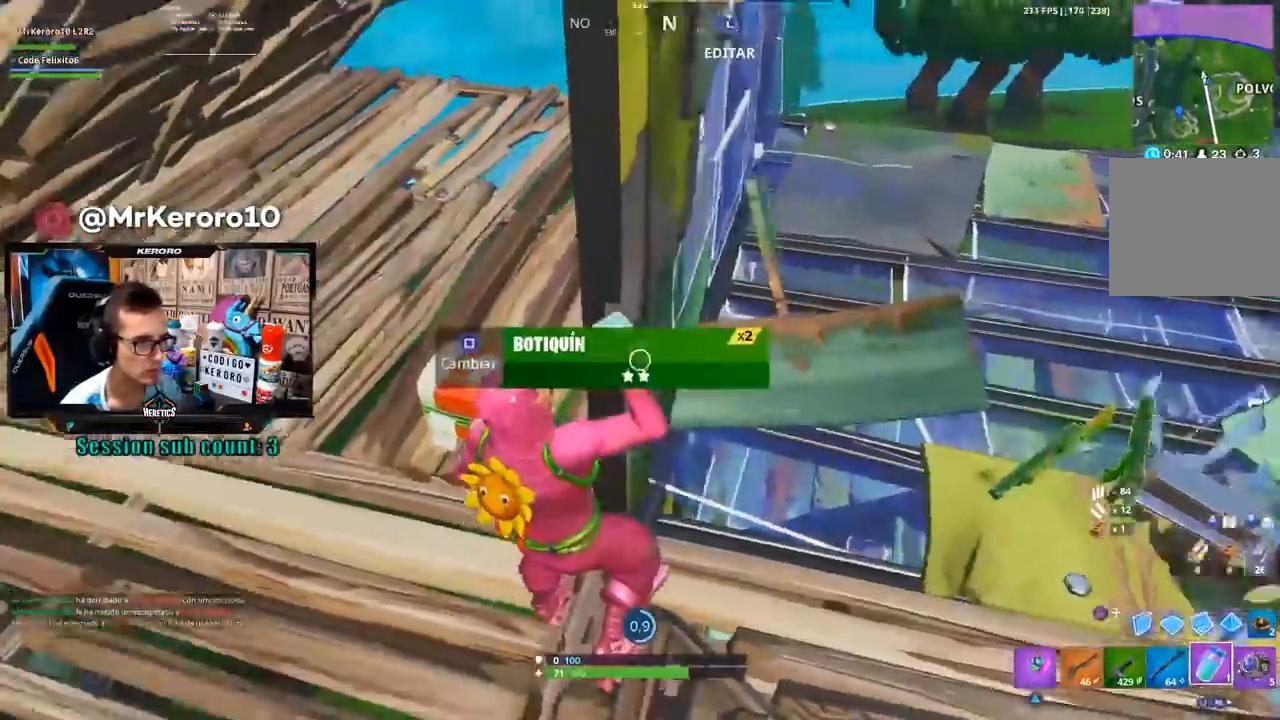
{"buttons": [], "left_stick": "center", "right_stick": "center", "events": [[100, "R3", "down"], [167, "R3", "up"], [167, "right_stick", "center"], [400, "right_stick", "up-left"], [500, "right_stick", "center"]]}
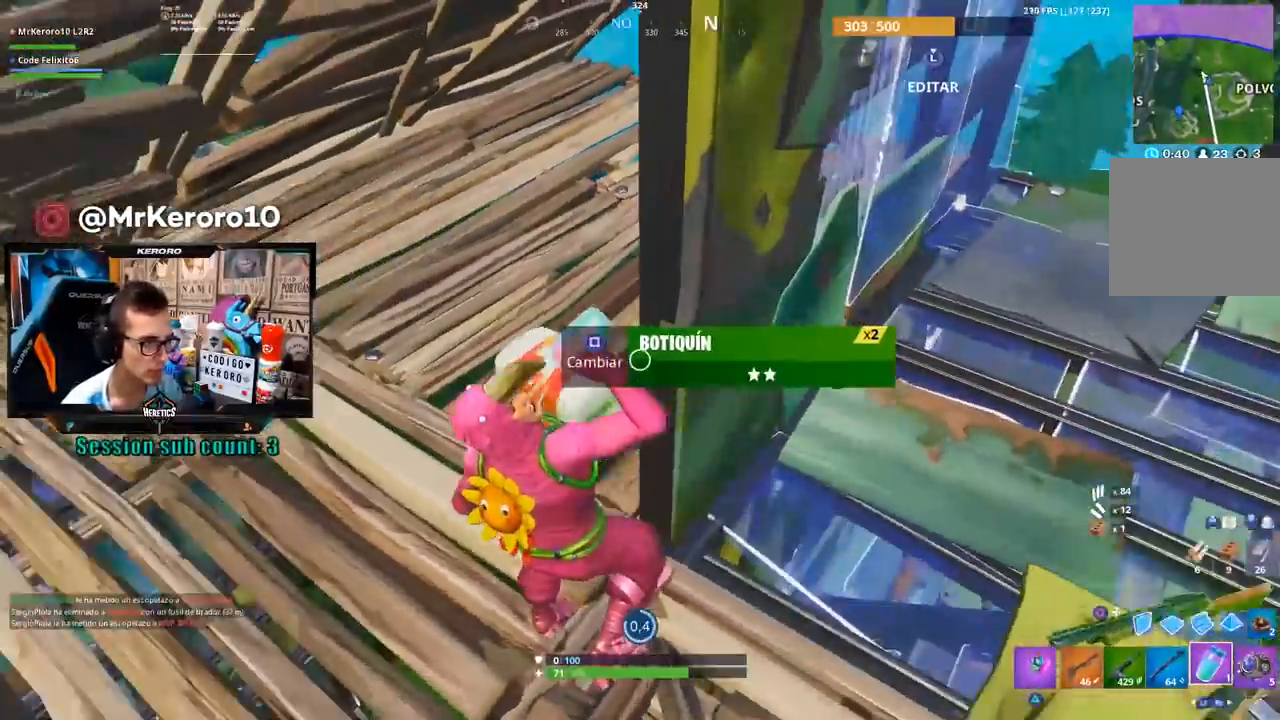
{"buttons": ["R3"], "left_stick": "center", "right_stick": "center", "events": [[267, "R3", "down"], [367, "R3", "up"], [433, "R3", "down"]]}
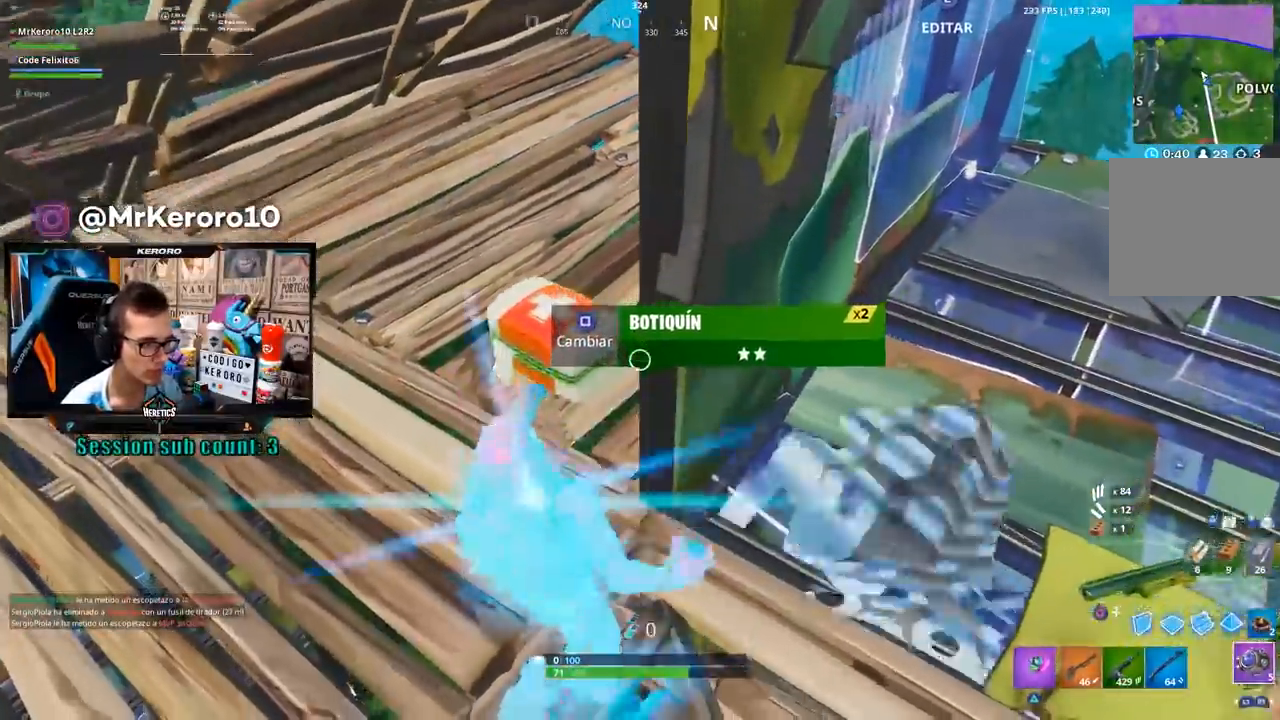
{"buttons": [], "left_stick": "down-right", "right_stick": "right", "events": [[33, "R3", "up"], [33, "left_stick", "left"], [100, "right_stick", "up-left"], [167, "right_stick", "center"], [233, "SQUARE", "down"], [300, "SQUARE", "up"], [317, "left_stick", "down-left"], [433, "right_stick", "right"], [467, "left_stick", "down-right"]]}
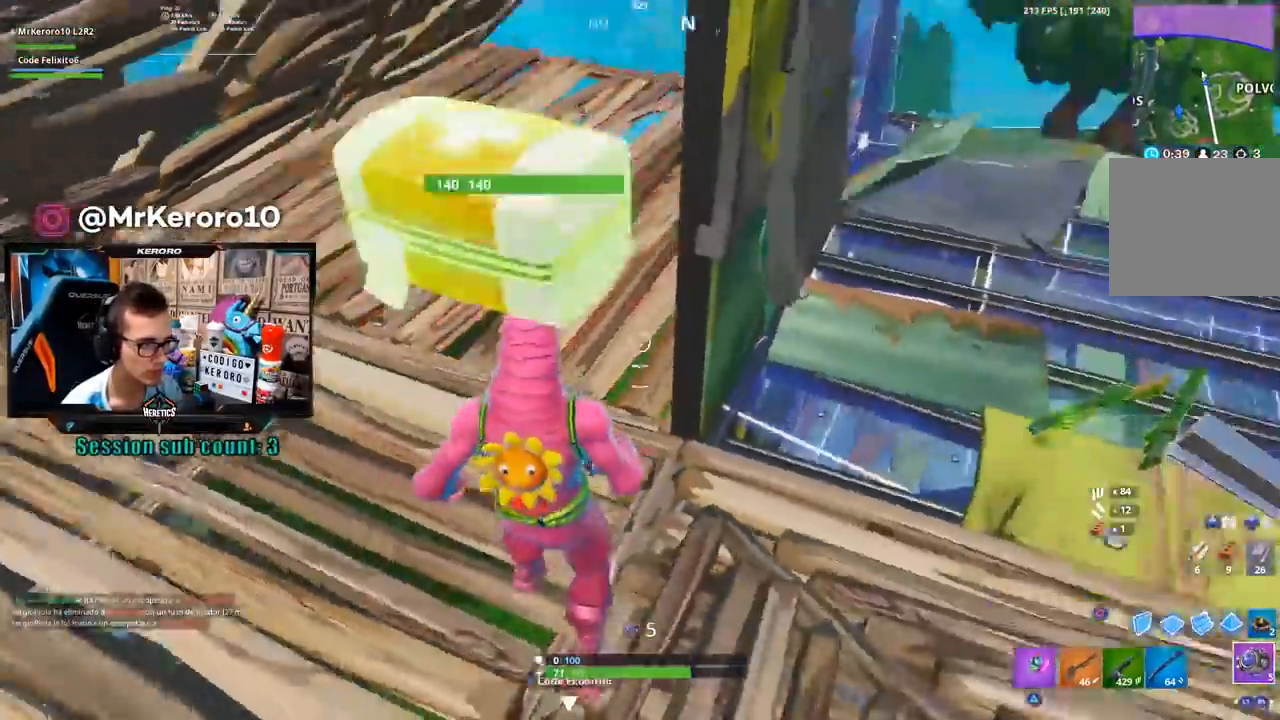
{"buttons": [], "left_stick": "up", "right_stick": "center", "events": [[33, "left_stick", "right"], [183, "left_stick", "up-right"], [200, "right_stick", "center"], [317, "left_stick", "up"], [400, "right_stick", "down-right"], [500, "right_stick", "center"]]}
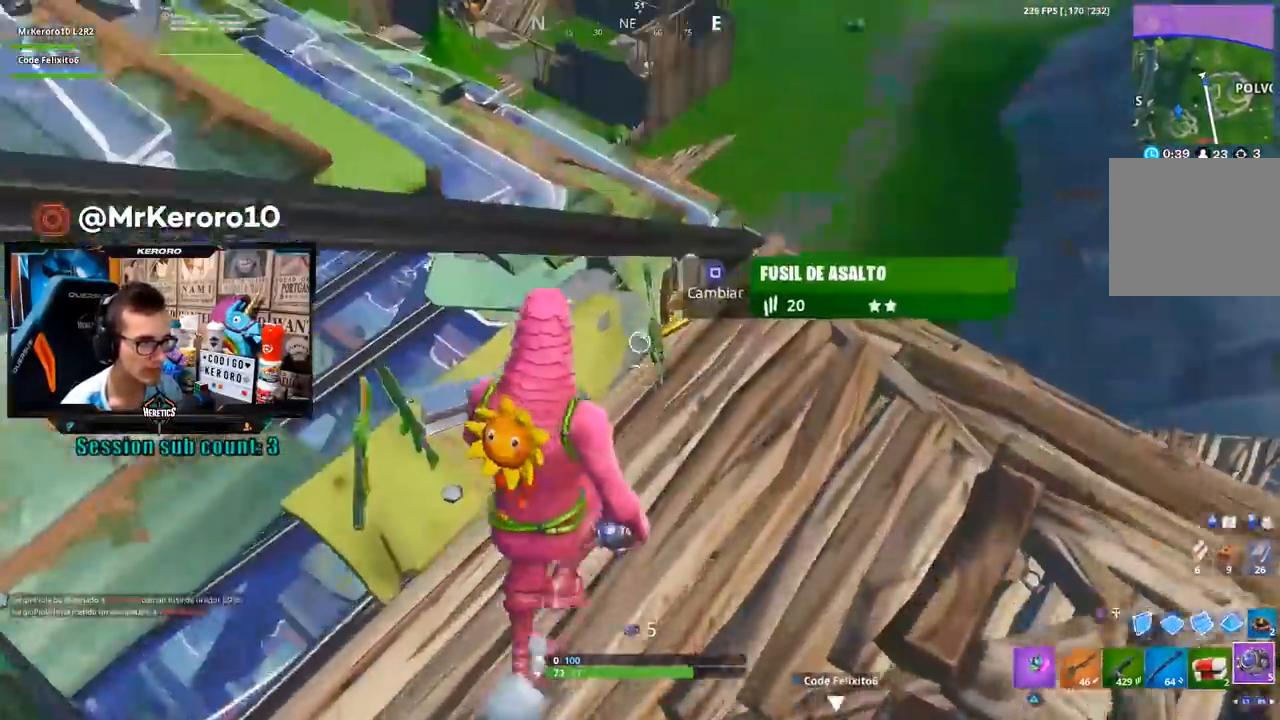
{"buttons": ["R3"], "left_stick": "down-right", "right_stick": "down-left", "events": [[33, "R1", "down"], [100, "TRIANGLE", "down"], [167, "R1", "up"], [167, "TRIANGLE", "up"], [233, "SQUARE", "down"], [267, "left_stick", "right"], [333, "SQUARE", "up"], [333, "left_stick", "down-right"], [467, "right_stick", "down-left"], [500, "R3", "down"]]}
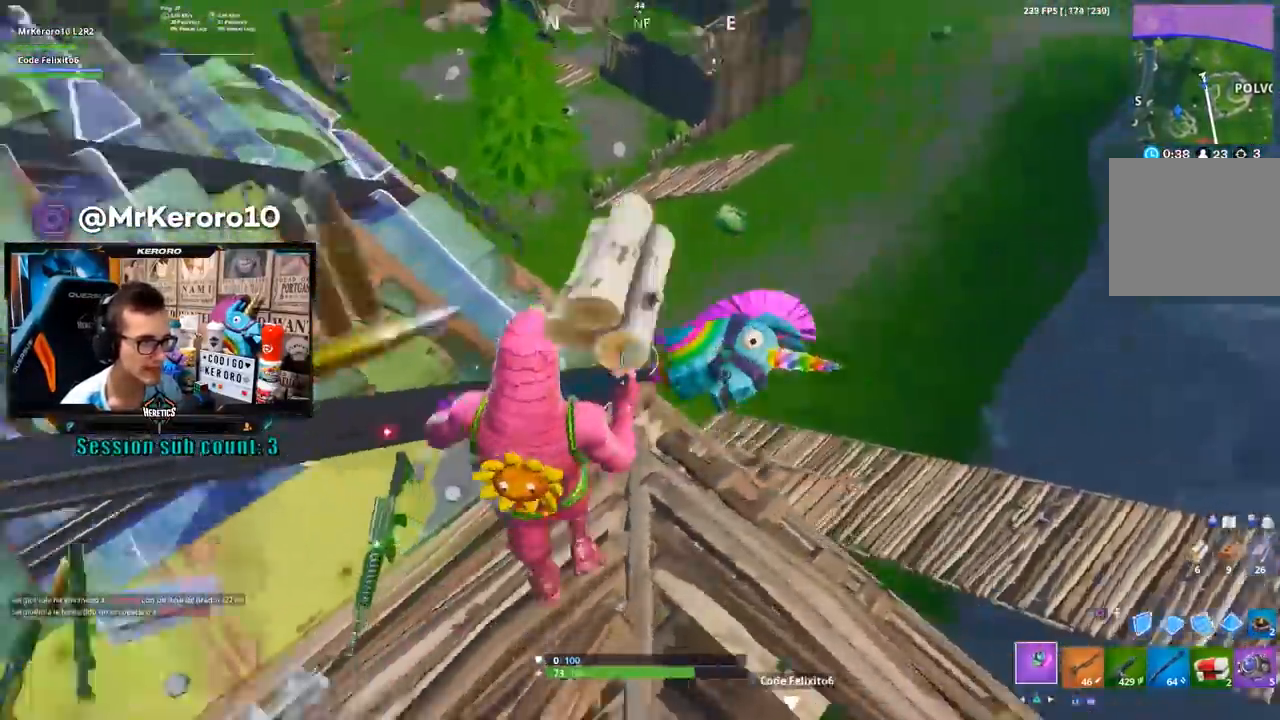
{"buttons": [], "left_stick": "left", "right_stick": "left", "events": [[33, "left_stick", "down-left"], [100, "R3", "up"], [100, "left_stick", "left"], [200, "right_stick", "center"], [467, "right_stick", "left"]]}
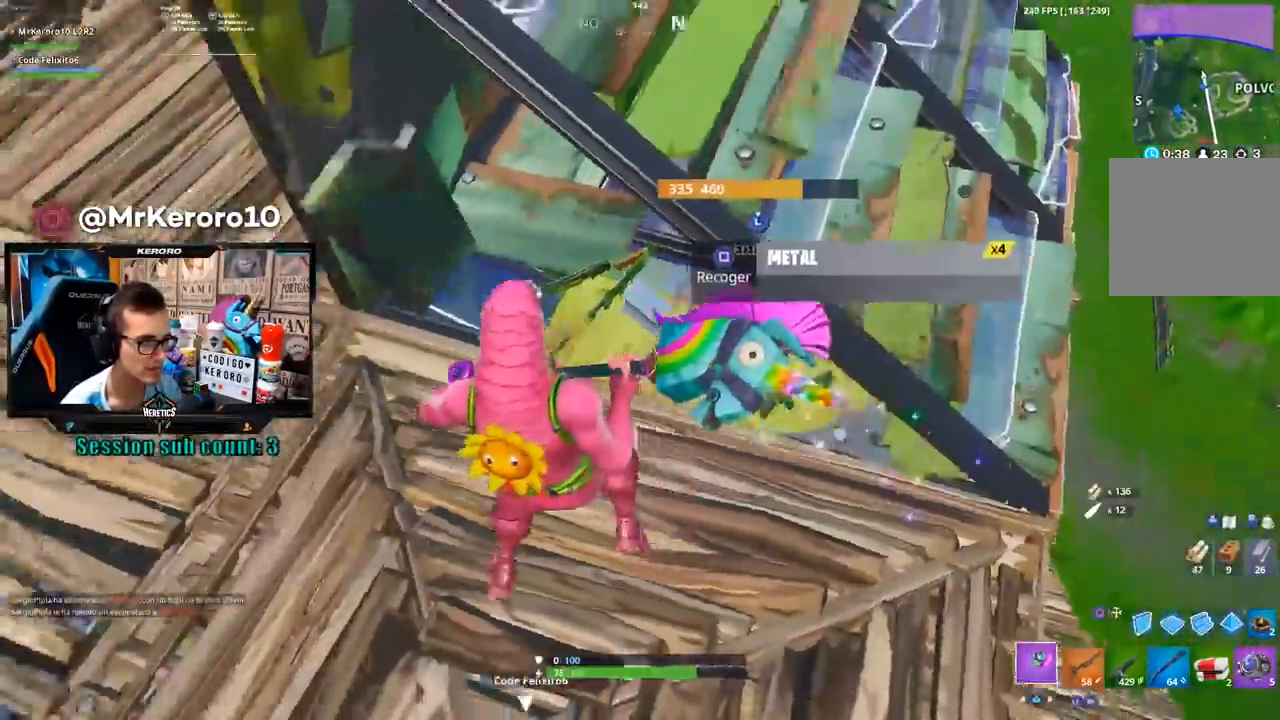
{"buttons": [], "left_stick": "center", "right_stick": "left", "events": [[33, "R1", "down"], [33, "left_stick", "down-left"], [167, "R1", "up"], [233, "left_stick", "up"], [333, "CROSS", "down"], [433, "CROSS", "up"], [500, "left_stick", "center"]]}
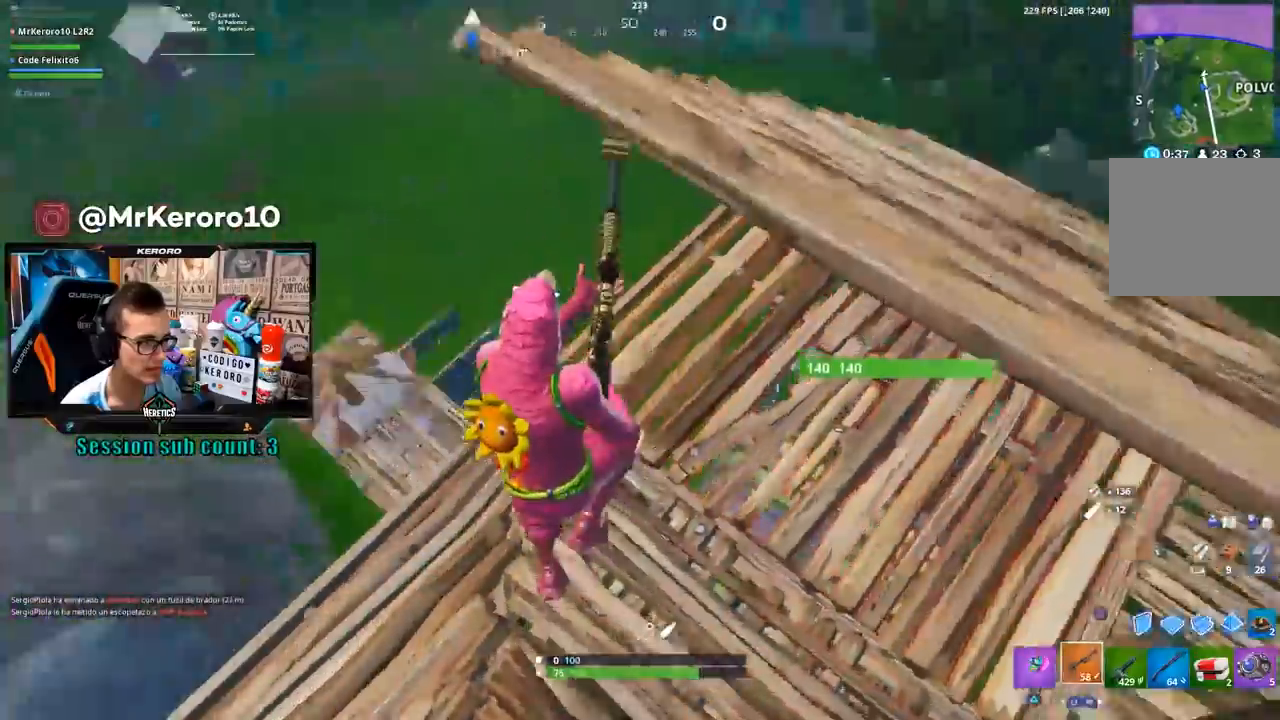
{"buttons": [], "left_stick": "down-left", "right_stick": "center", "events": [[67, "left_stick", "down-right"], [67, "right_stick", "center"], [133, "left_stick", "down"], [300, "right_stick", "down-left"], [400, "right_stick", "center"], [417, "left_stick", "down-left"]]}
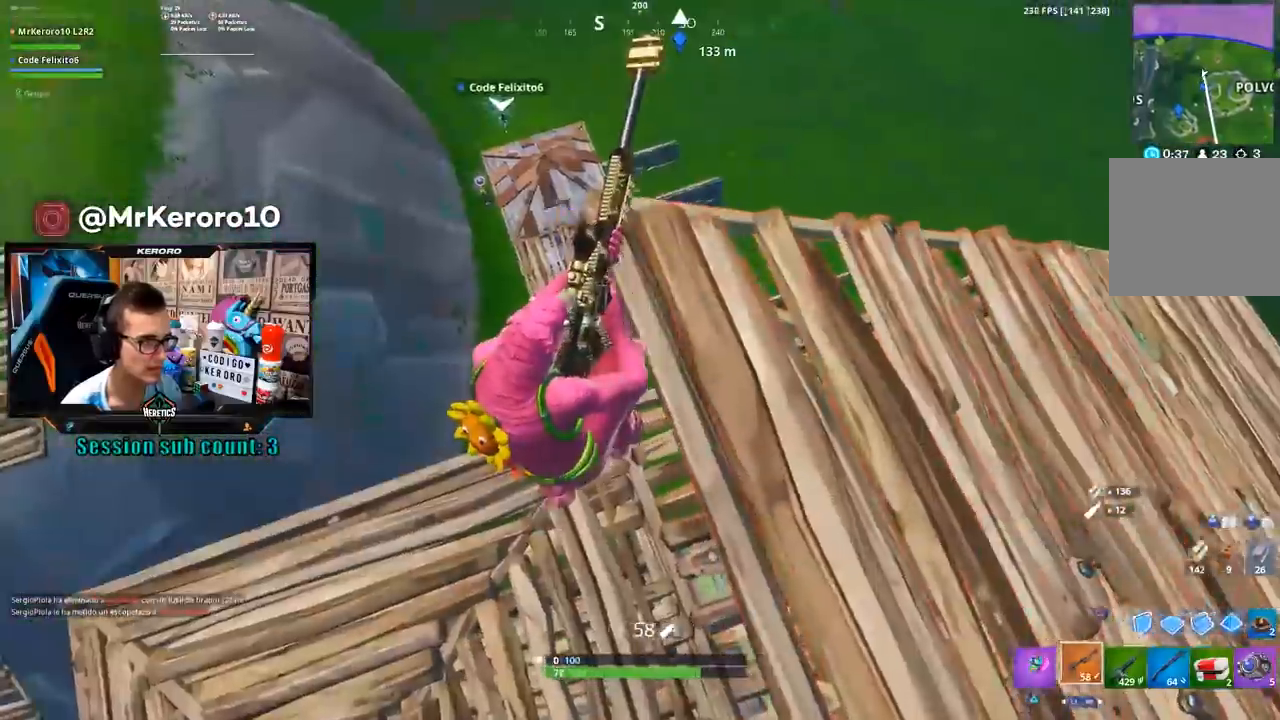
{"buttons": ["R1"], "left_stick": "left", "right_stick": "center", "events": [[400, "right_stick", "up-left"], [433, "R1", "down"], [500, "left_stick", "left"], [500, "right_stick", "center"]]}
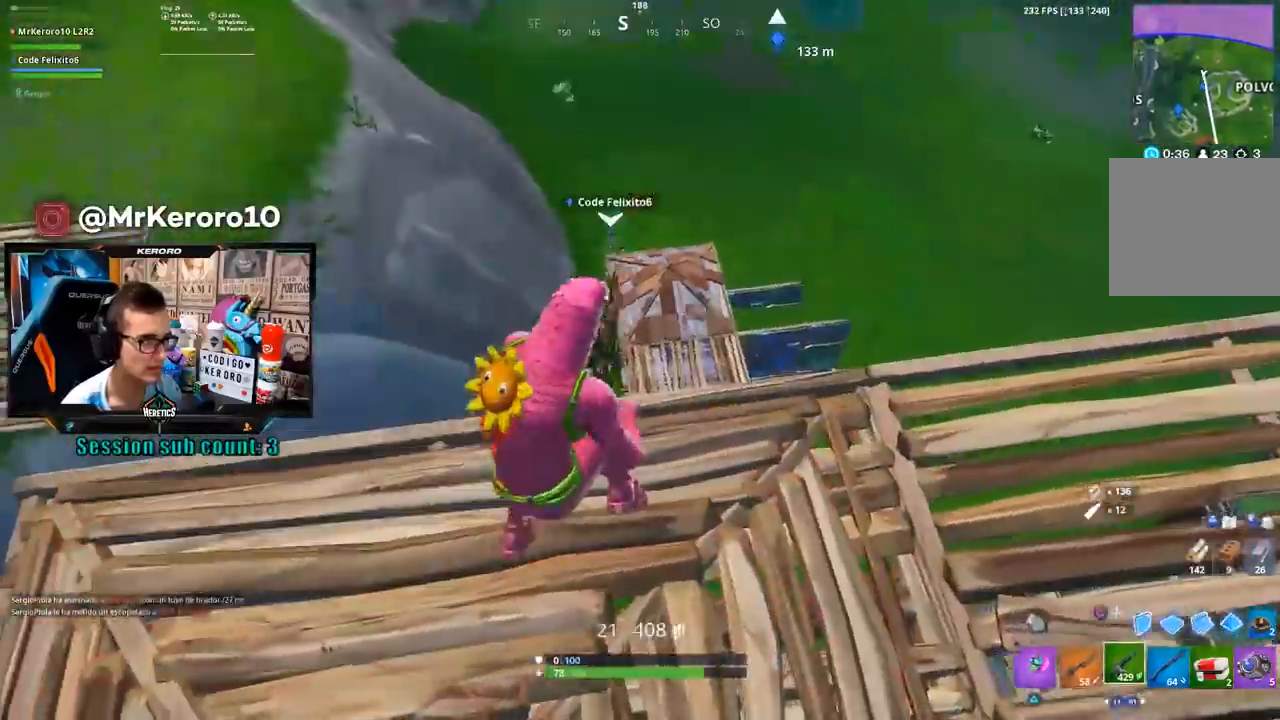
{"buttons": ["R3"], "left_stick": "left", "right_stick": "center", "events": [[67, "R1", "up"], [200, "right_stick", "up"], [267, "right_stick", "center"], [467, "R3", "down"]]}
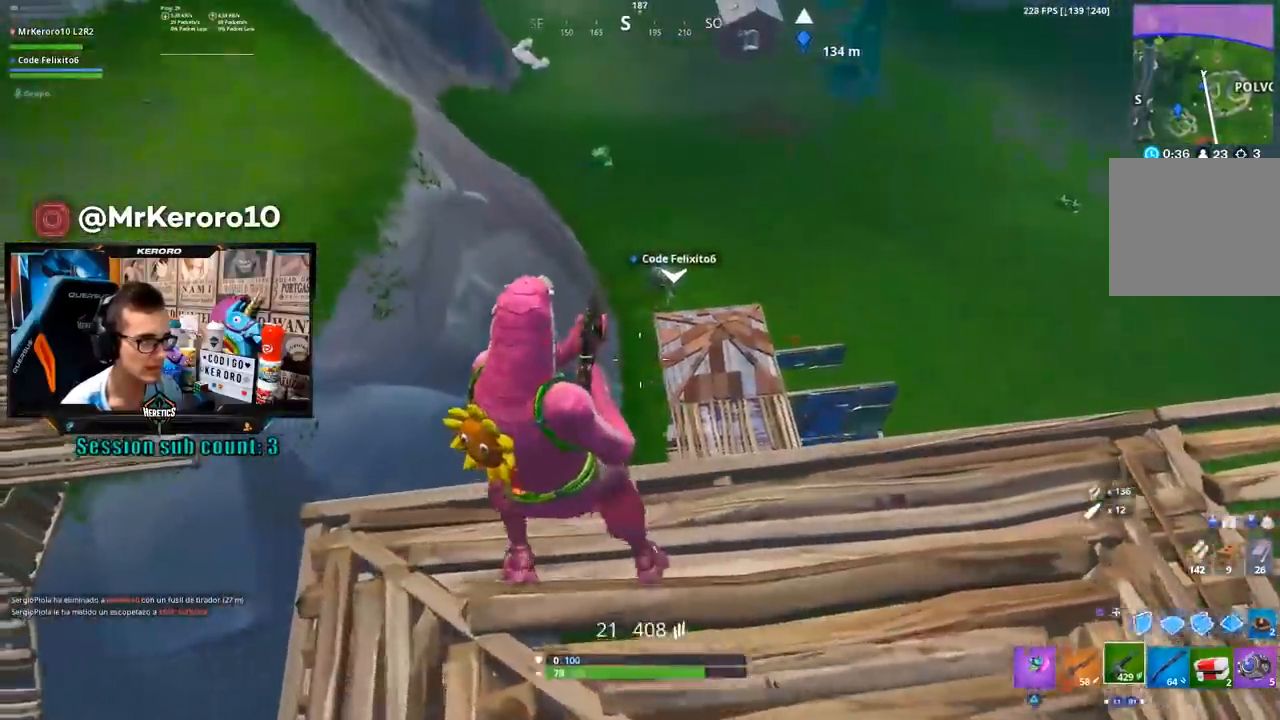
{"buttons": [], "left_stick": "down-right", "right_stick": "center", "events": [[33, "R3", "up"], [50, "right_stick", "up-right"], [100, "left_stick", "down"], [167, "left_stick", "down-left"], [167, "right_stick", "center"], [400, "right_stick", "down"], [417, "left_stick", "down-right"], [467, "right_stick", "center"]]}